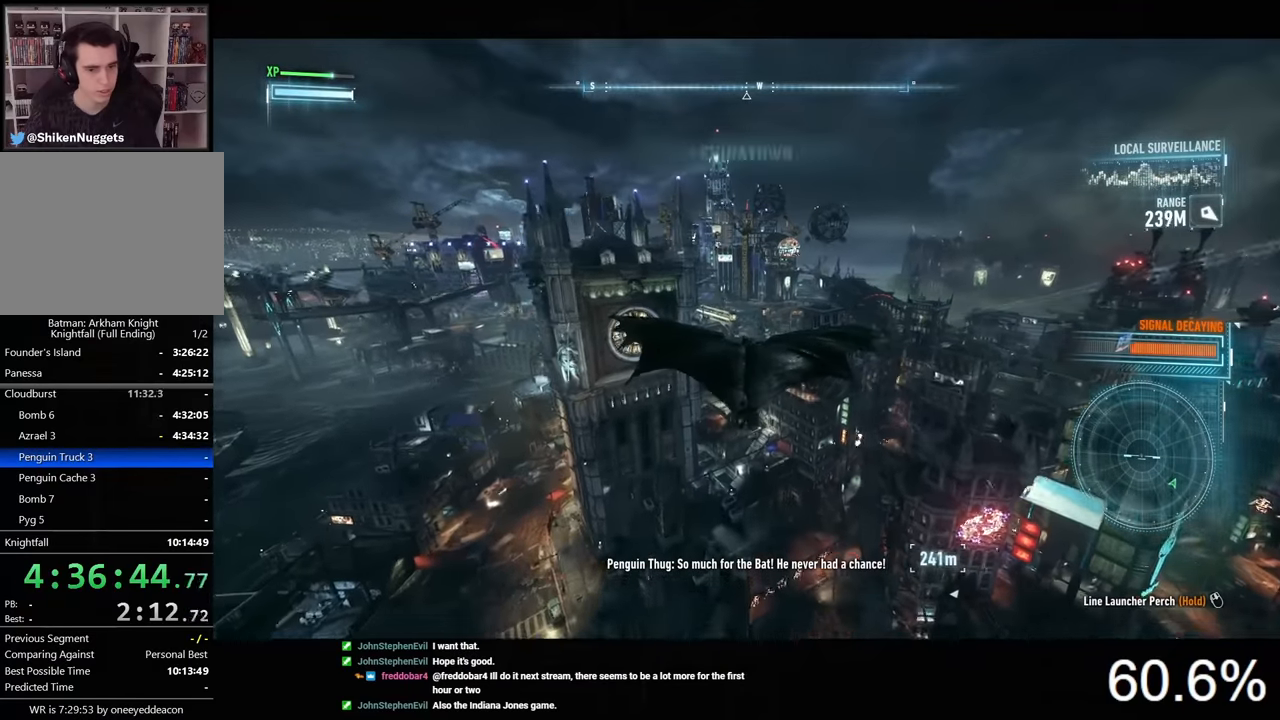
Gameplay with keyboard and mouse; each line is a JSON object with the keys and mouse buttons held at the frame after it. "events" lists presses ("down") and releases ("up") of "1", "2", "3", "4", "5", "a", "alt", "c", "caps_lock", "ctrl", "d", "e", "f", "g", "q", "r", "s", "shift", "space", "t", "tab", "v", "w", "x", "z", "mouse_left", "mouse_wheel" and "mouse_right" between this image and that frame as [ms after this image, input, new state], when the widget could be followed in between. "mouse_left", "mouse_wheel", "mouse_right" = the "left", "wheel", "right" buttons of the "mouse" list. No other keys are recorded. "wheel" means that the mouse wheel is clicked or scrolled. "mouse_move" is the direction in which the mouse moves at that frame (one of eight, or "still"), when it could be read.
{"keys": ["space"], "mouse": [], "mouse_move": "still", "events": []}
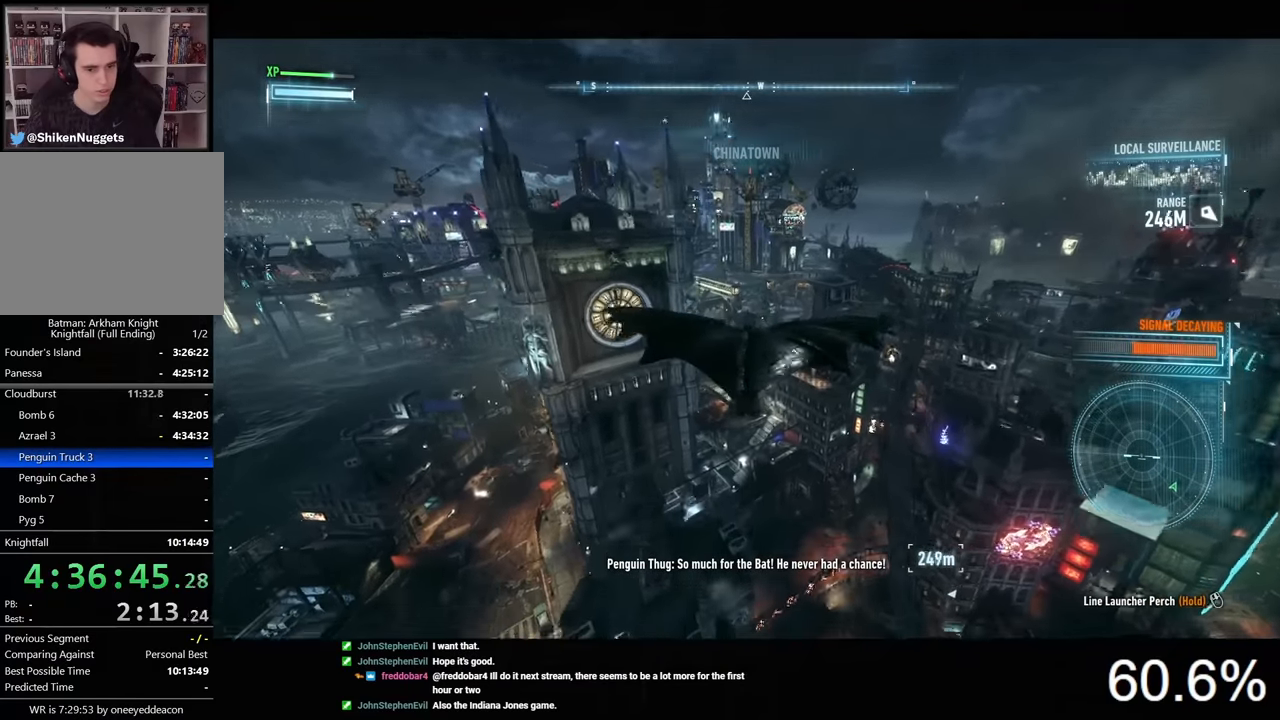
{"keys": ["space"], "mouse": [], "mouse_move": "still", "events": [[166, "ctrl", "down"], [300, "ctrl", "up"]]}
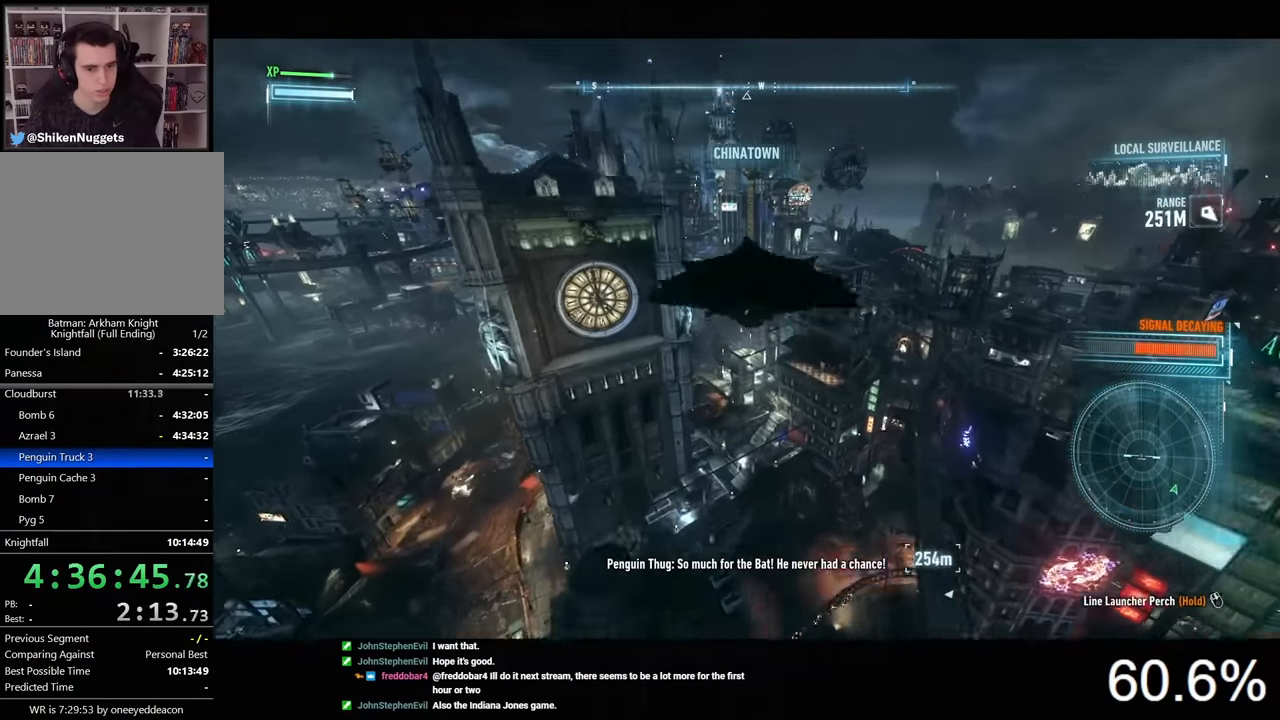
{"keys": ["space"], "mouse": [], "mouse_move": "still", "events": [[300, "f", "down"], [400, "f", "up"]]}
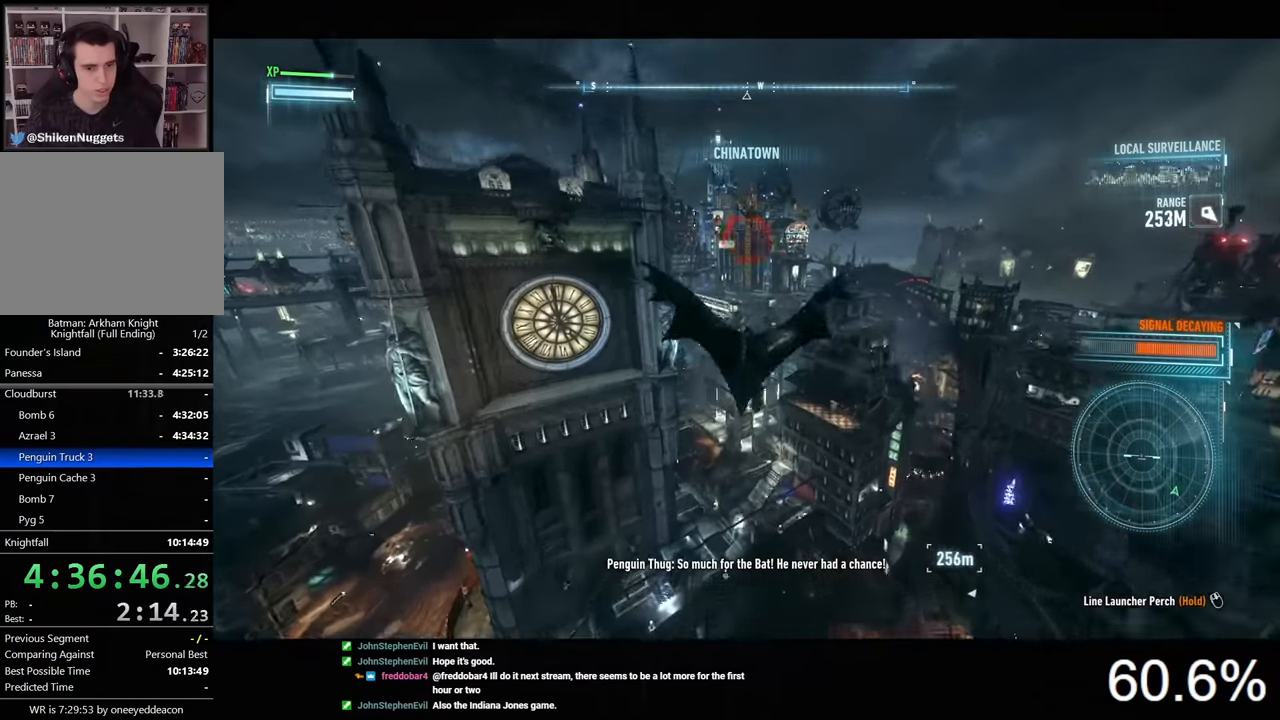
{"keys": ["space"], "mouse": [], "mouse_move": "right", "events": [[200, "f", "down"], [266, "f", "up"]]}
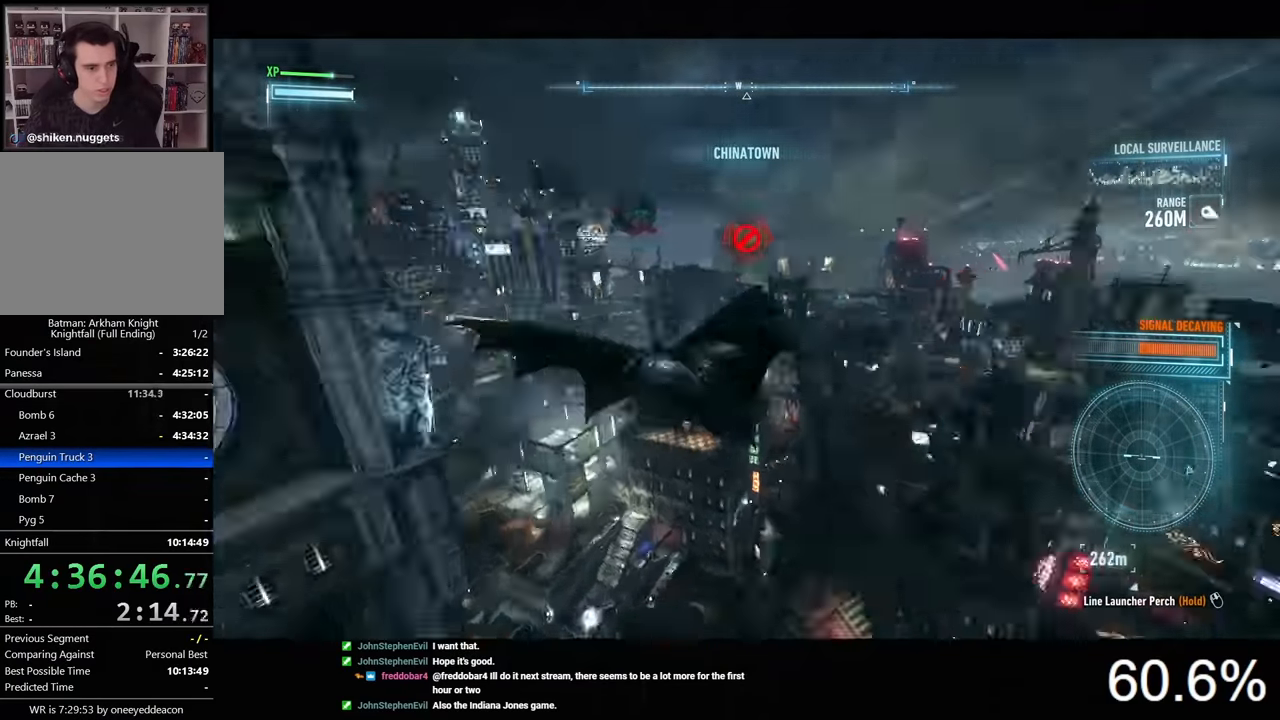
{"keys": ["space"], "mouse": [], "mouse_move": "still", "events": []}
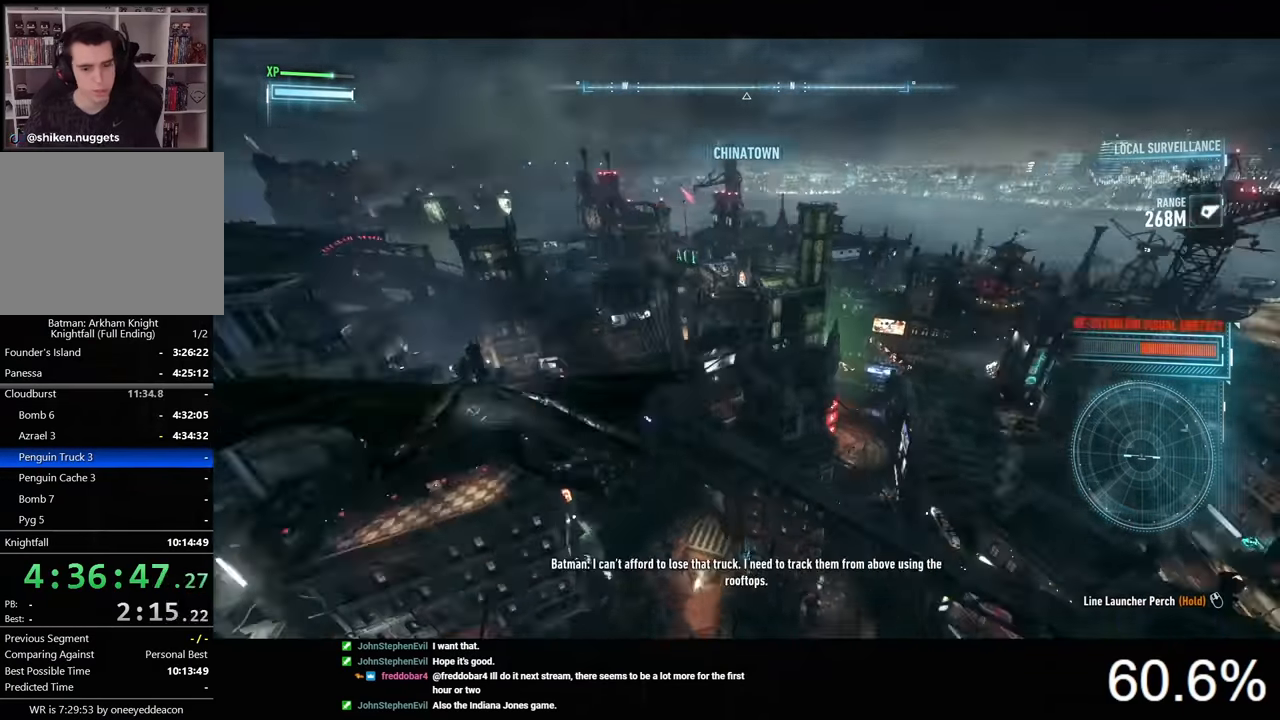
{"keys": ["space"], "mouse": [], "mouse_move": "still", "events": []}
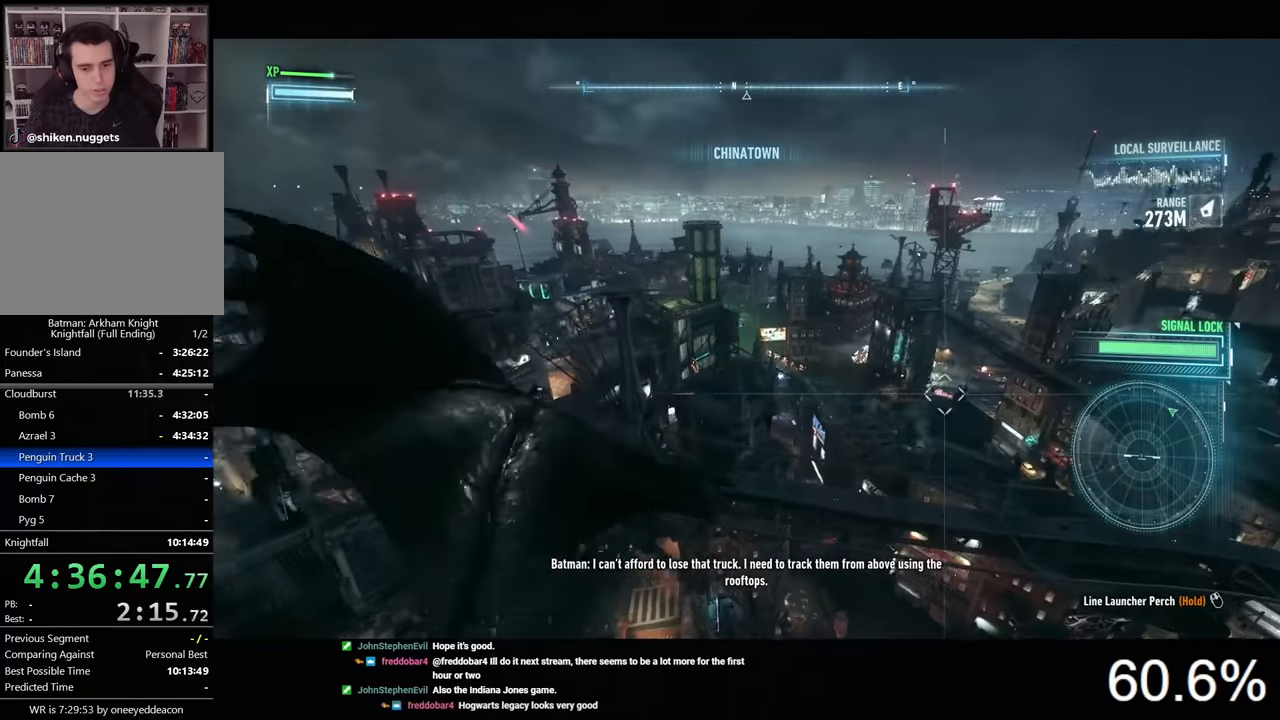
{"keys": ["space"], "mouse": [], "mouse_move": "still", "events": []}
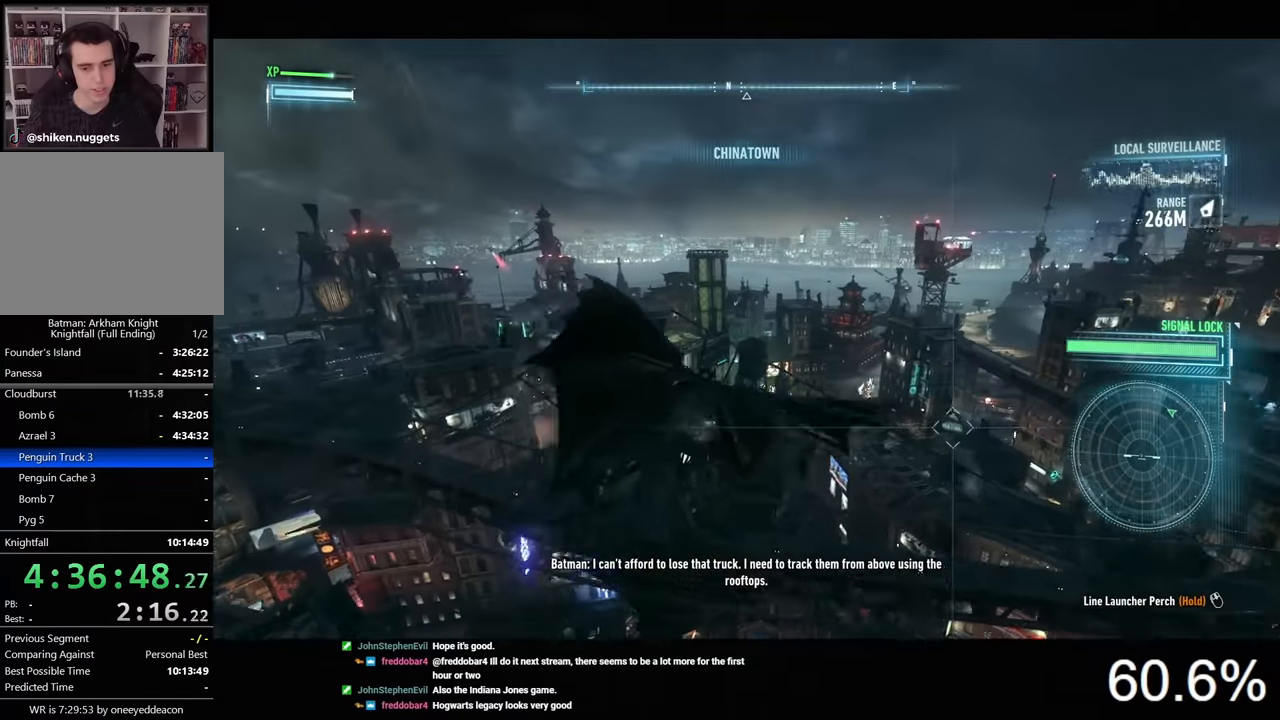
{"keys": ["space"], "mouse": [], "mouse_move": "still", "events": []}
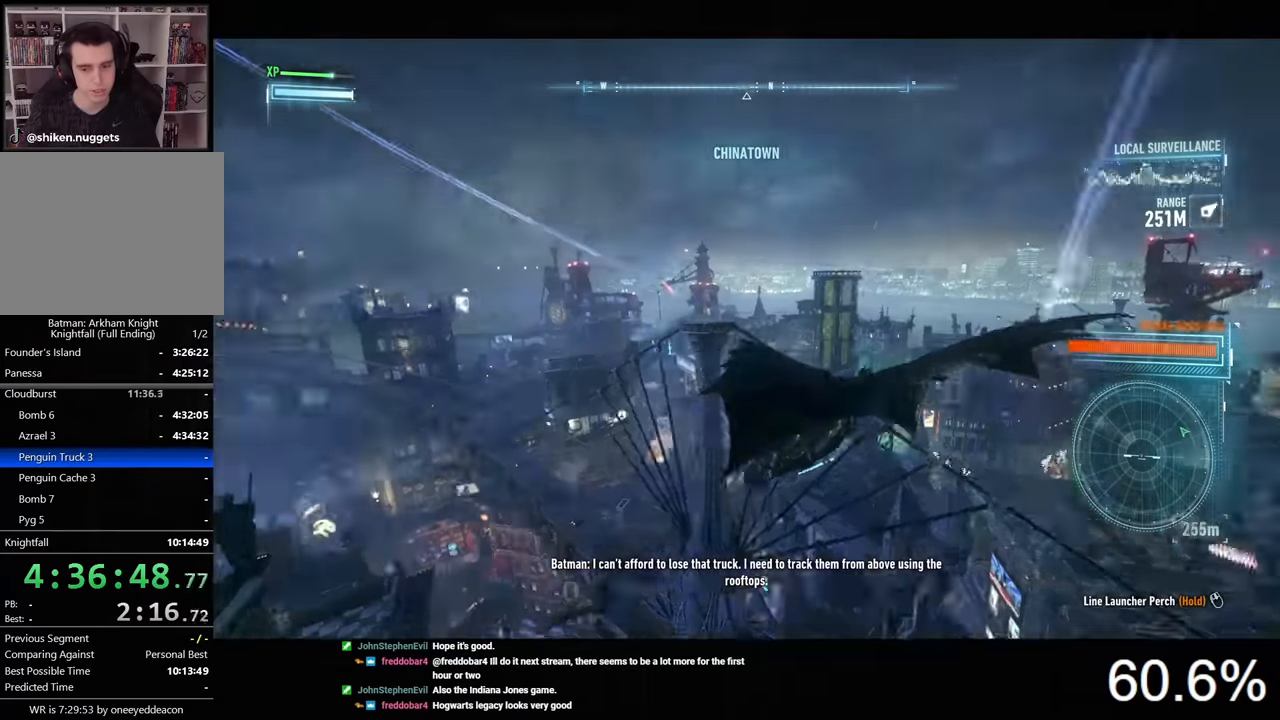
{"keys": ["space"], "mouse": [], "mouse_move": "left", "events": []}
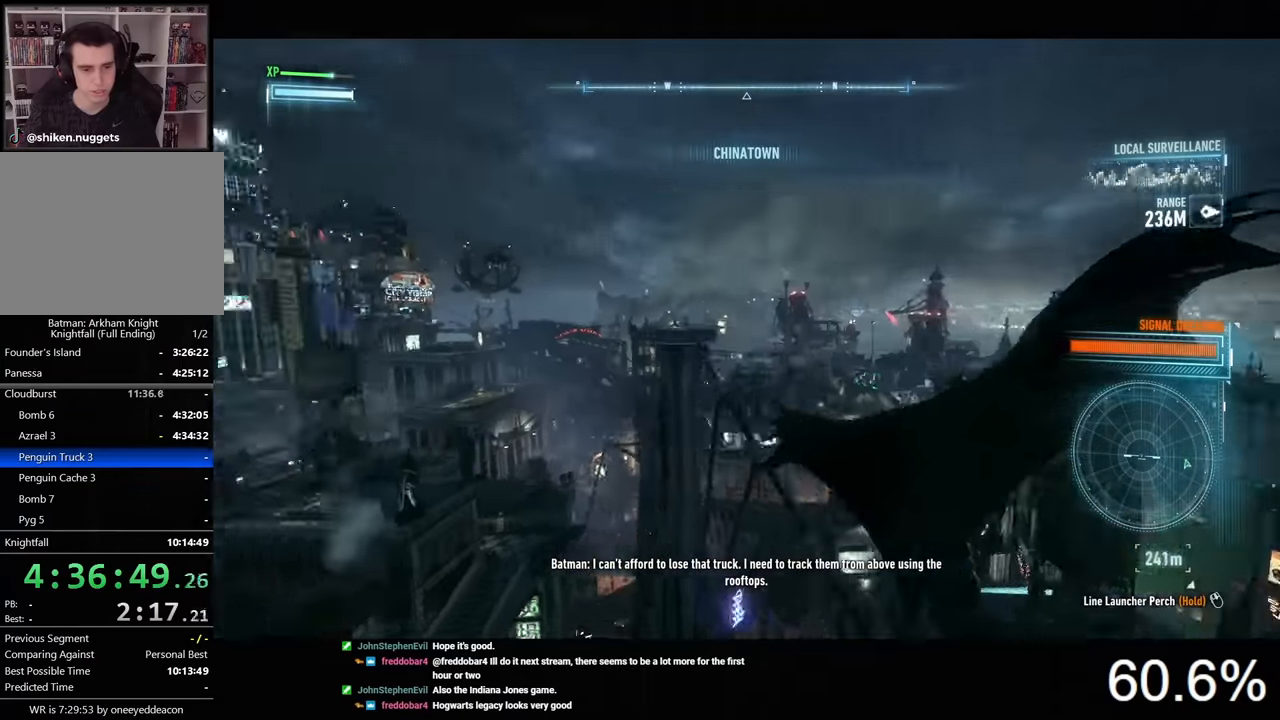
{"keys": ["space"], "mouse": [], "mouse_move": "still", "events": []}
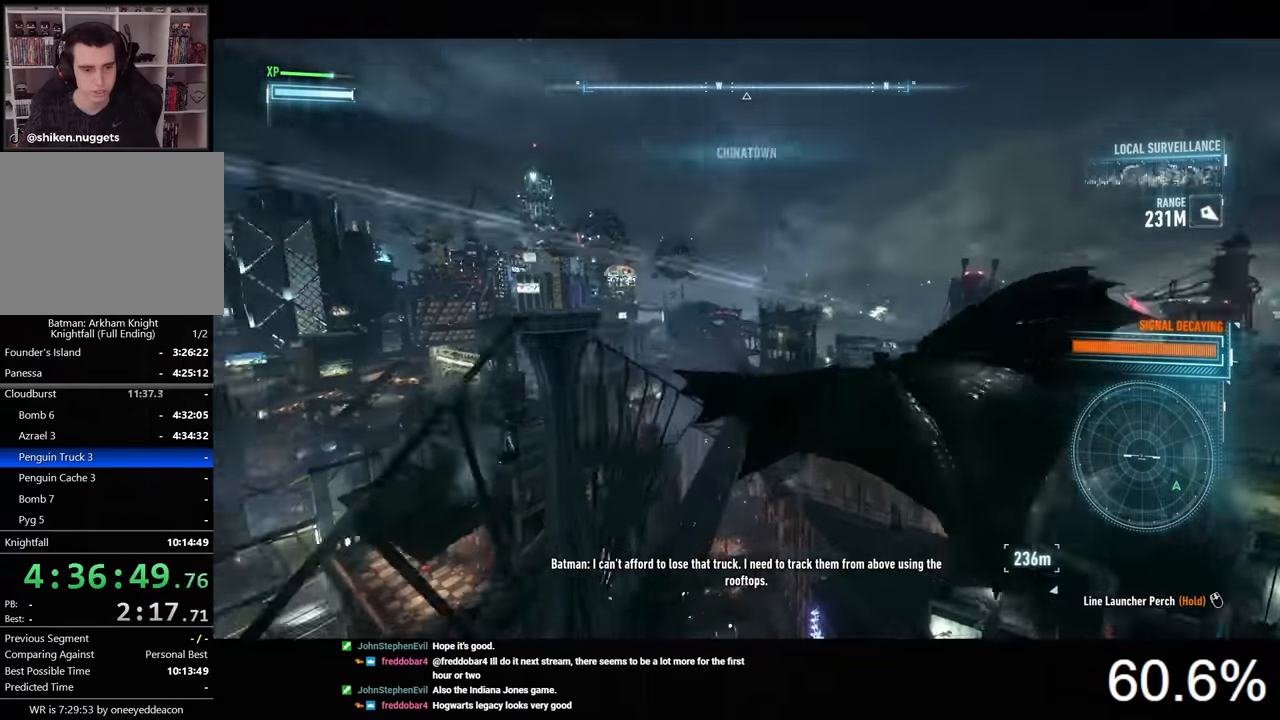
{"keys": ["space"], "mouse": [], "mouse_move": "still", "events": [[133, "x", "down"], [233, "x", "up"]]}
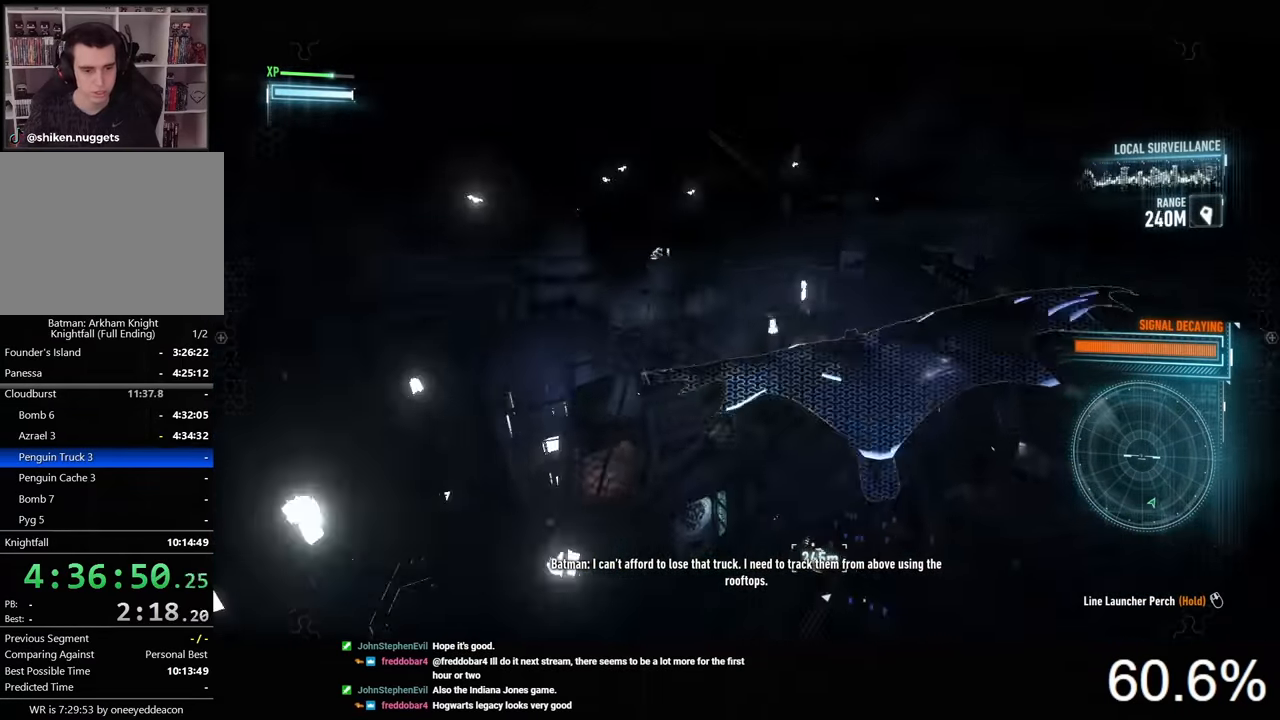
{"keys": ["space"], "mouse": [], "mouse_move": "still", "events": []}
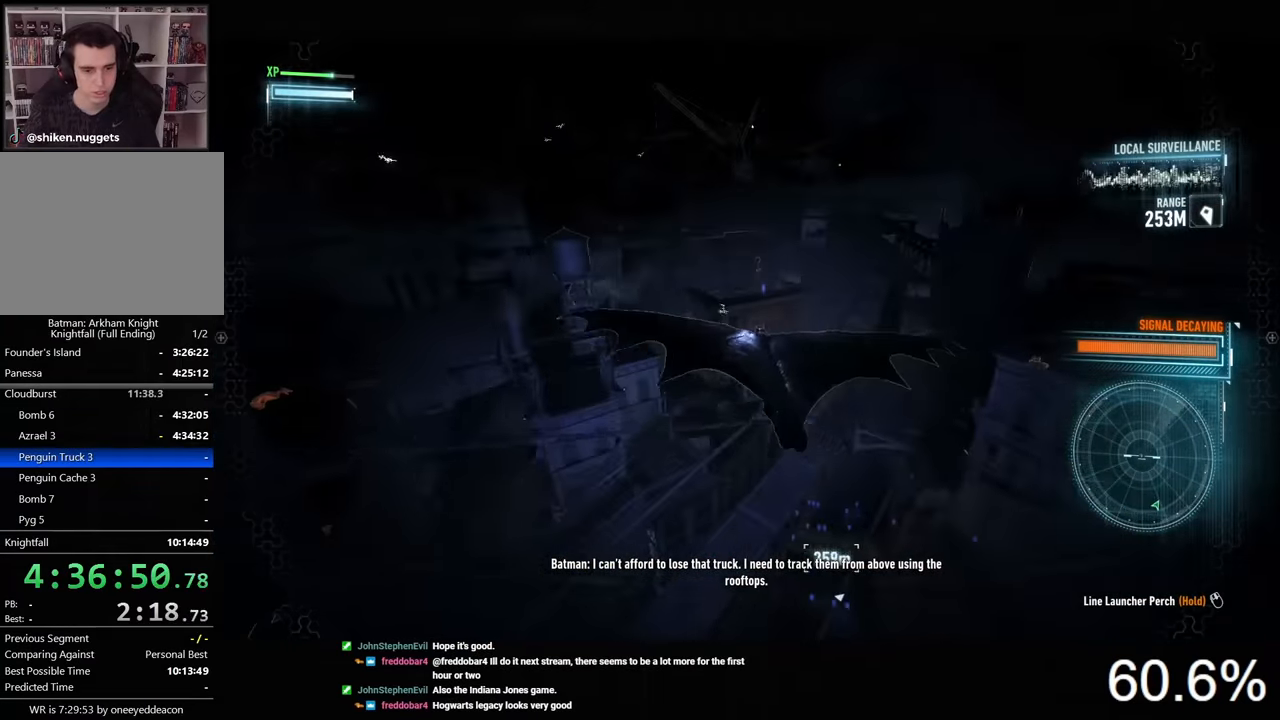
{"keys": ["space"], "mouse": [], "mouse_move": "still", "events": []}
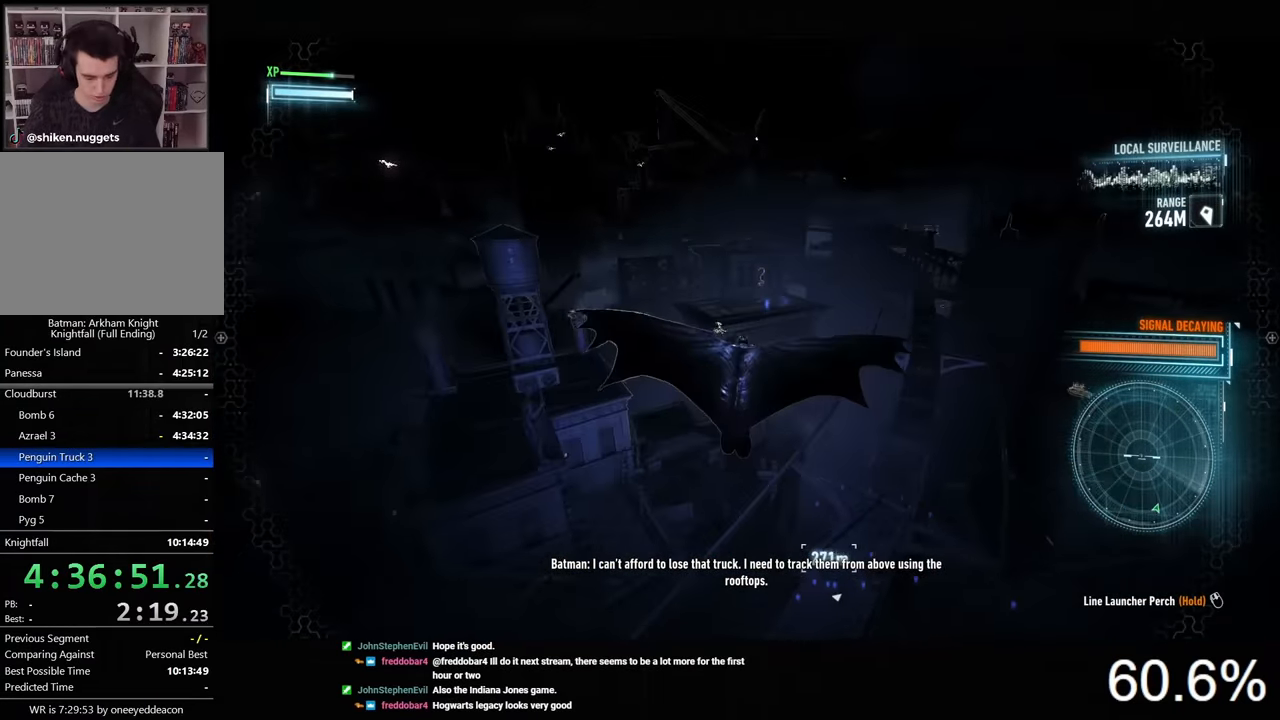
{"keys": ["space"], "mouse": [], "mouse_move": "still", "events": []}
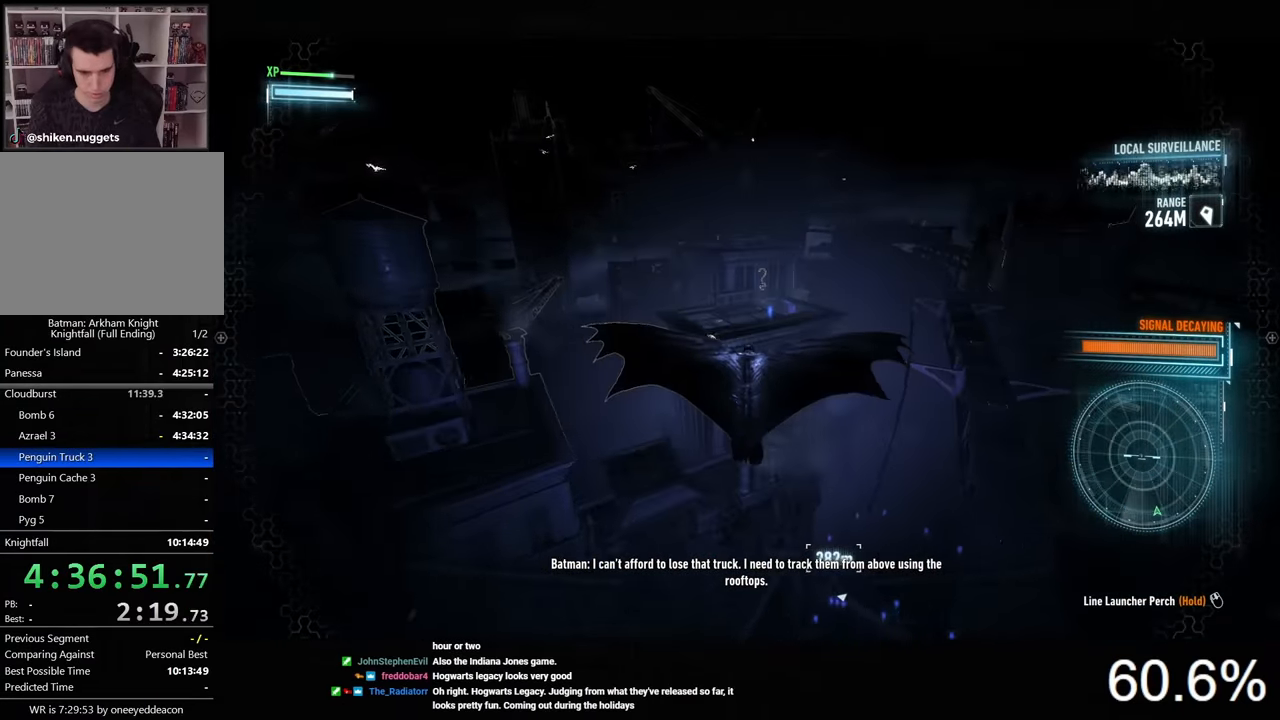
{"keys": ["space"], "mouse": [], "mouse_move": "still", "events": []}
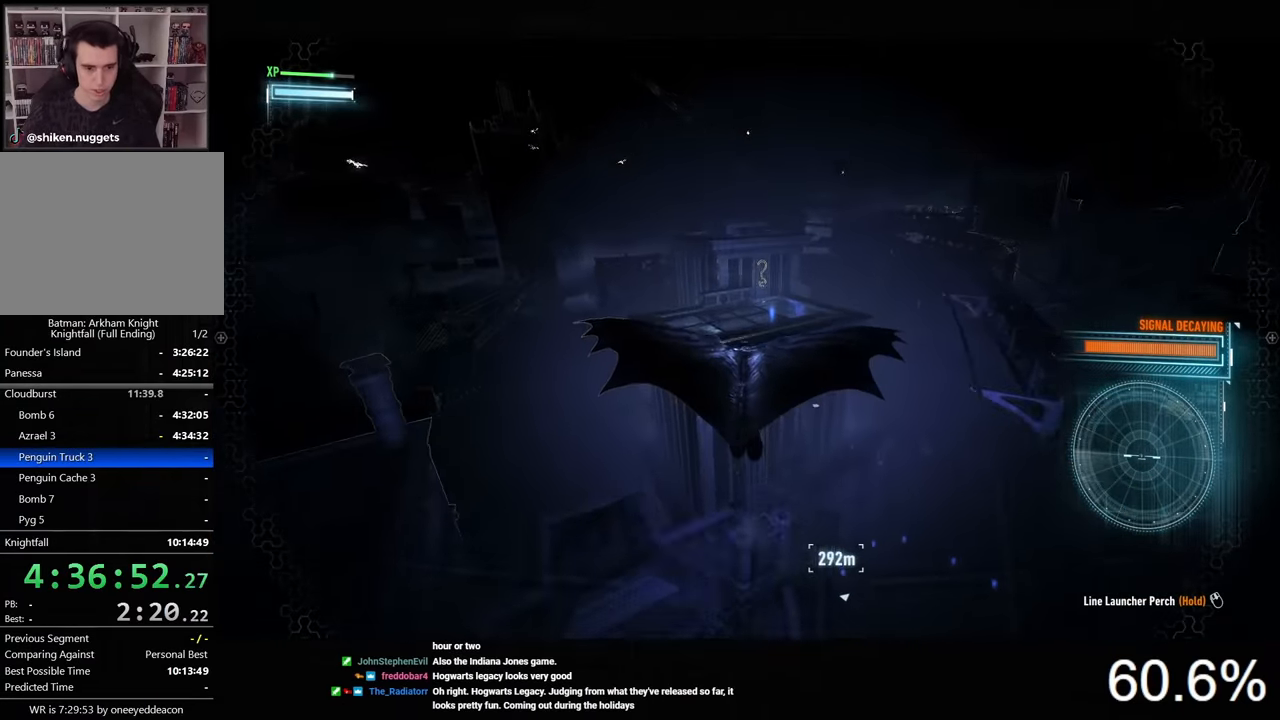
{"keys": ["space"], "mouse": [], "mouse_move": "still", "events": []}
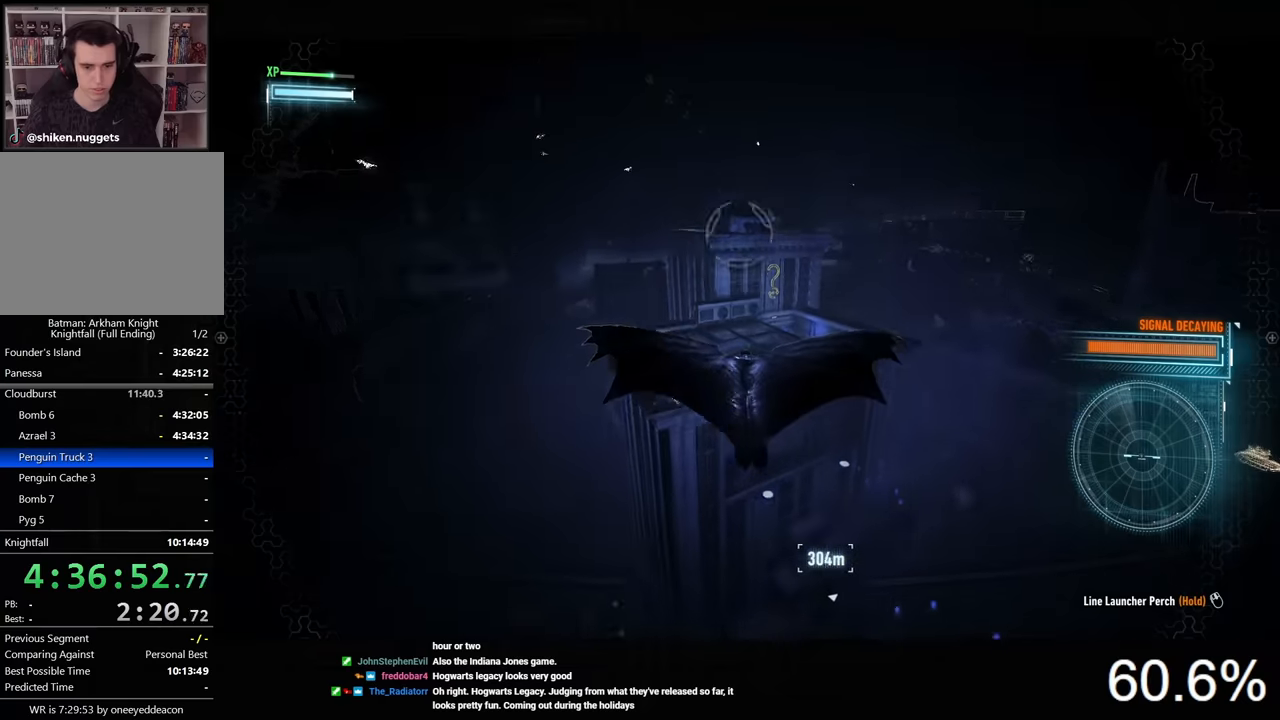
{"keys": ["ctrl", "space"], "mouse": [], "mouse_move": "still", "events": [[334, "ctrl", "down"]]}
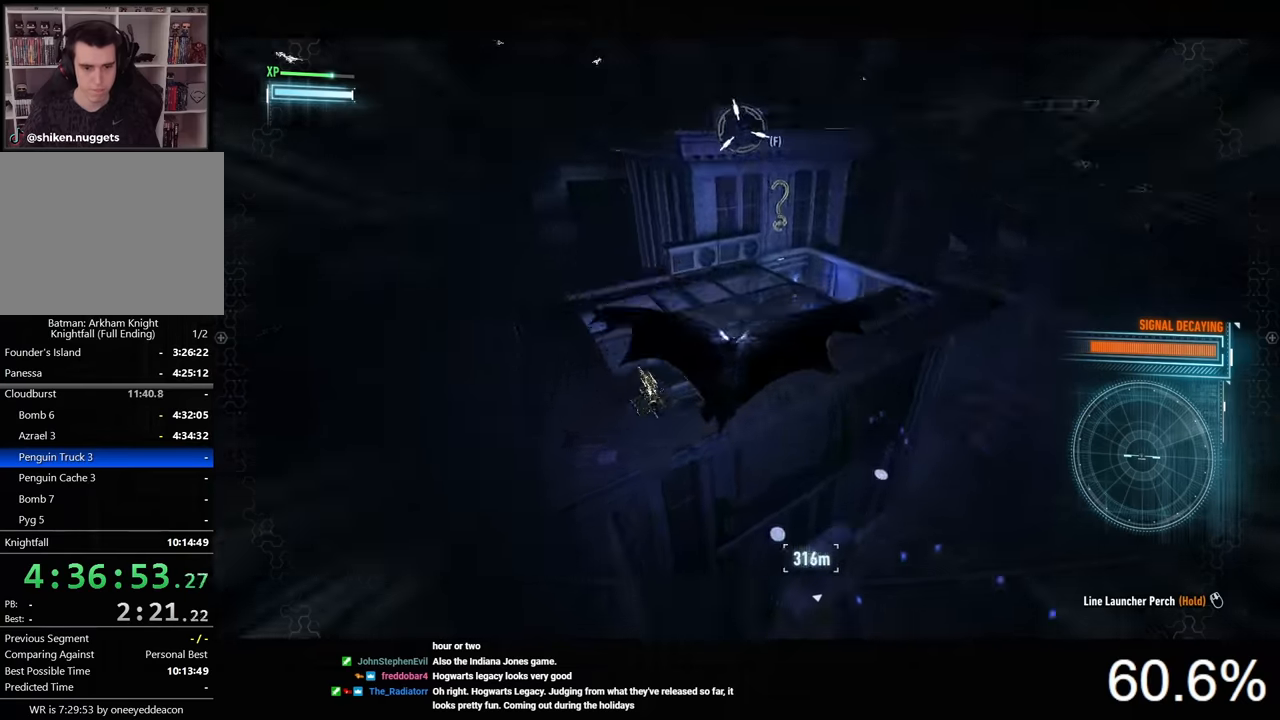
{"keys": ["d"], "mouse": [], "mouse_move": "still", "events": [[167, "ctrl", "up"], [267, "space", "up"], [434, "d", "down"]]}
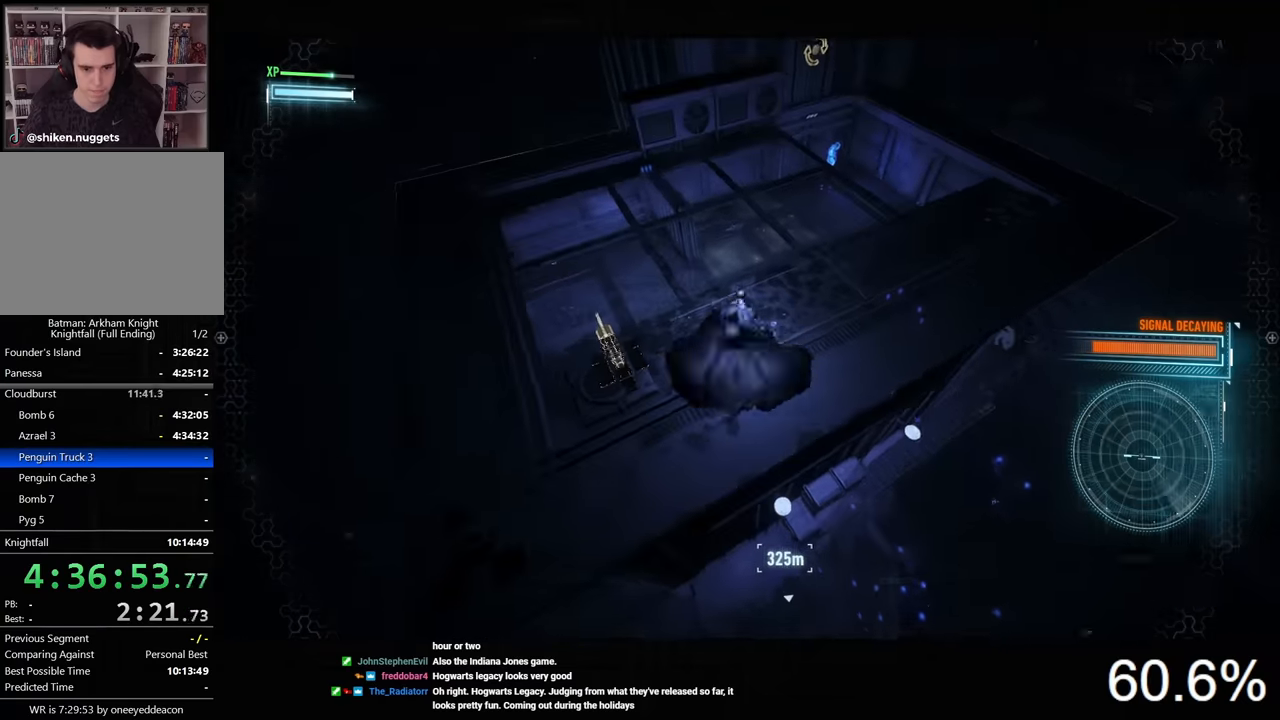
{"keys": ["w"], "mouse": ["right"], "mouse_move": "still", "events": [[234, "mouse_right", "down"], [234, "w", "down"], [467, "d", "up"]]}
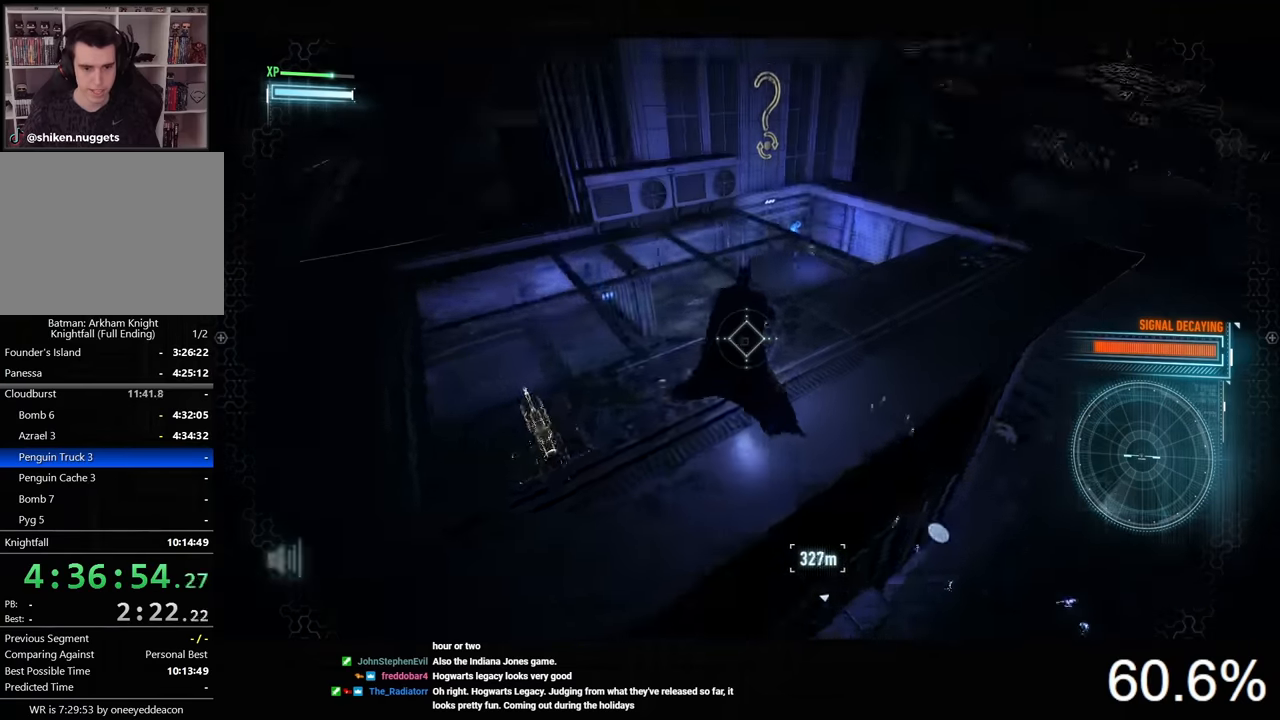
{"keys": ["w"], "mouse": ["right"], "mouse_move": "still", "events": []}
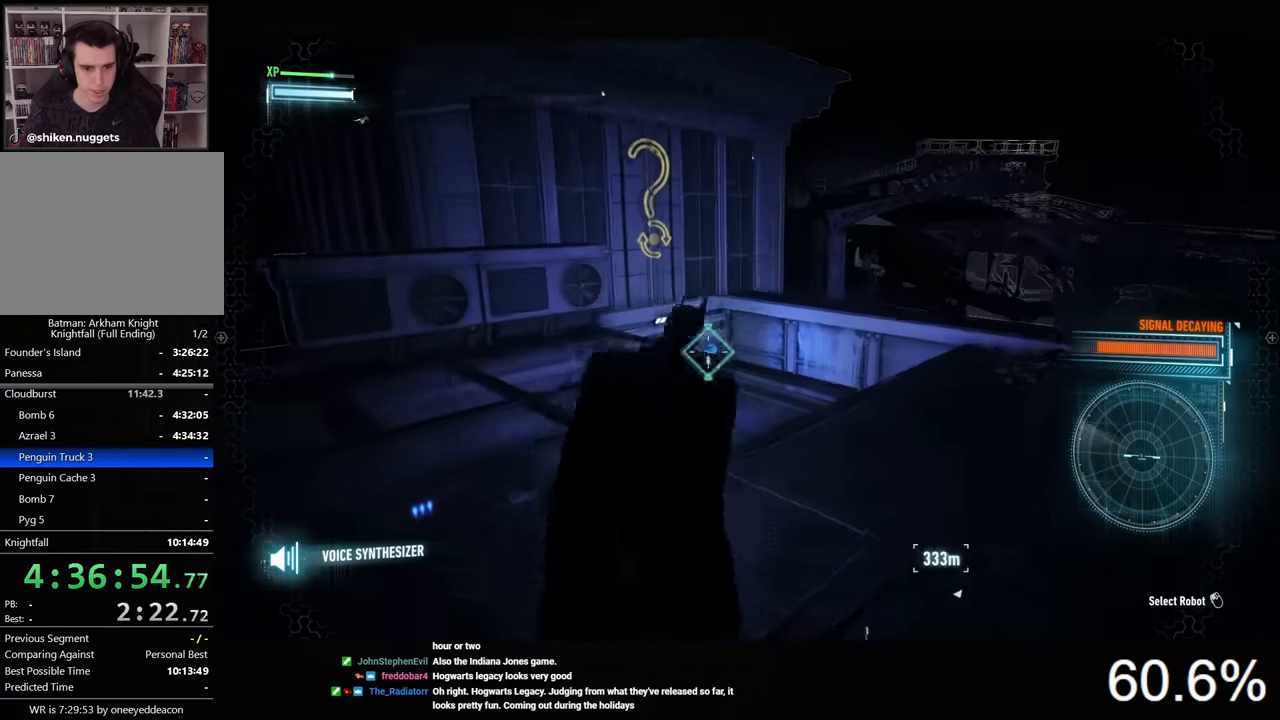
{"keys": ["w"], "mouse": ["right"], "mouse_move": "still", "events": [[34, "mouse_left", "down"], [100, "mouse_left", "up"]]}
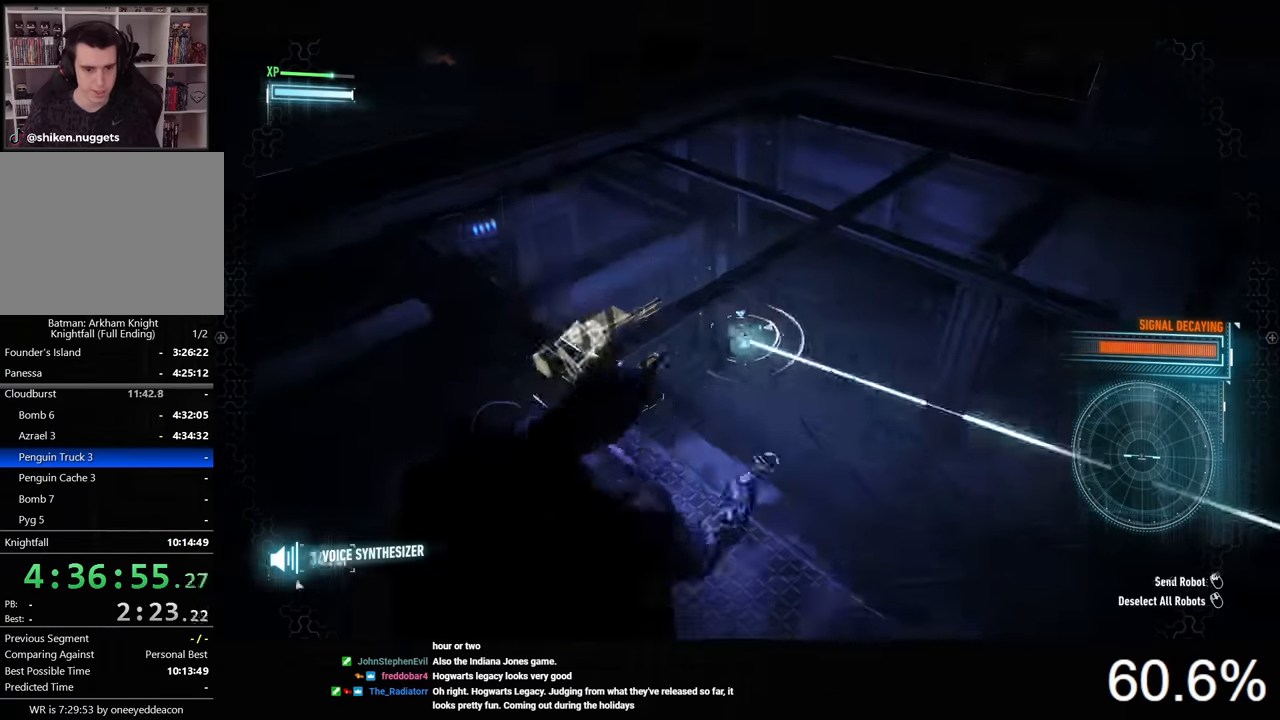
{"keys": ["w"], "mouse": ["right"], "mouse_move": "still", "events": []}
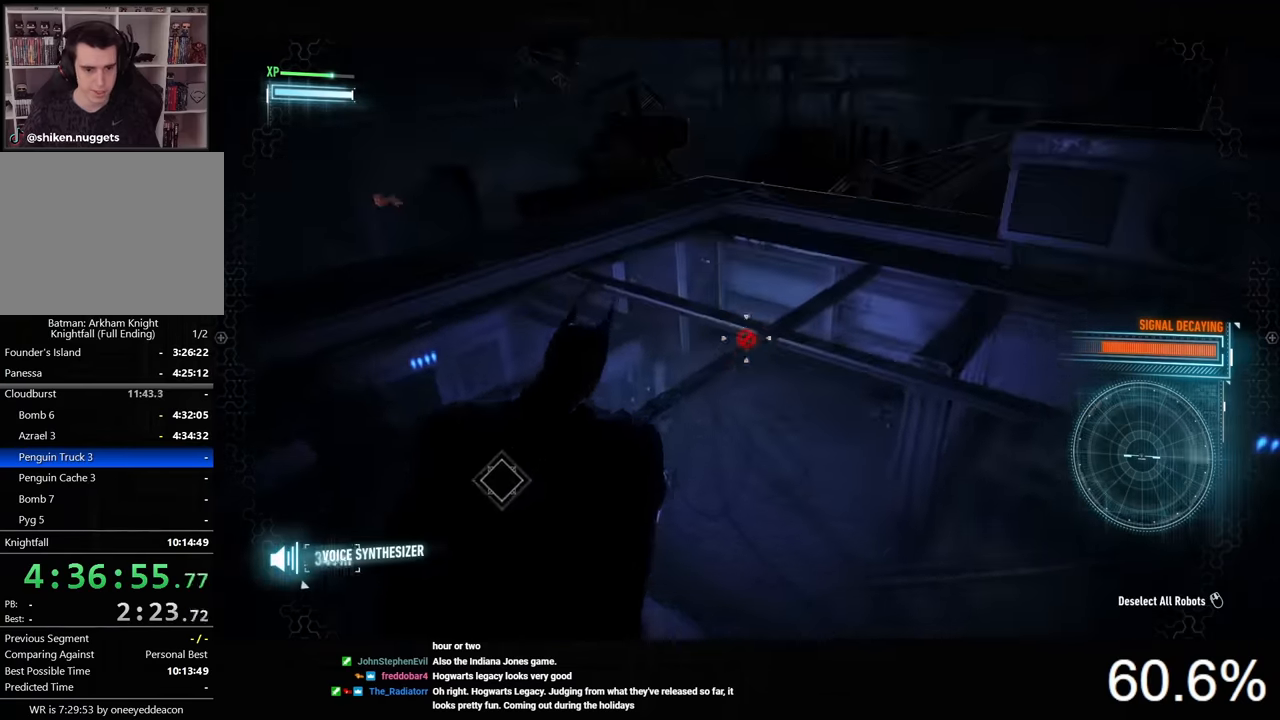
{"keys": ["d", "w"], "mouse": ["right"], "mouse_move": "still", "events": [[134, "d", "down"]]}
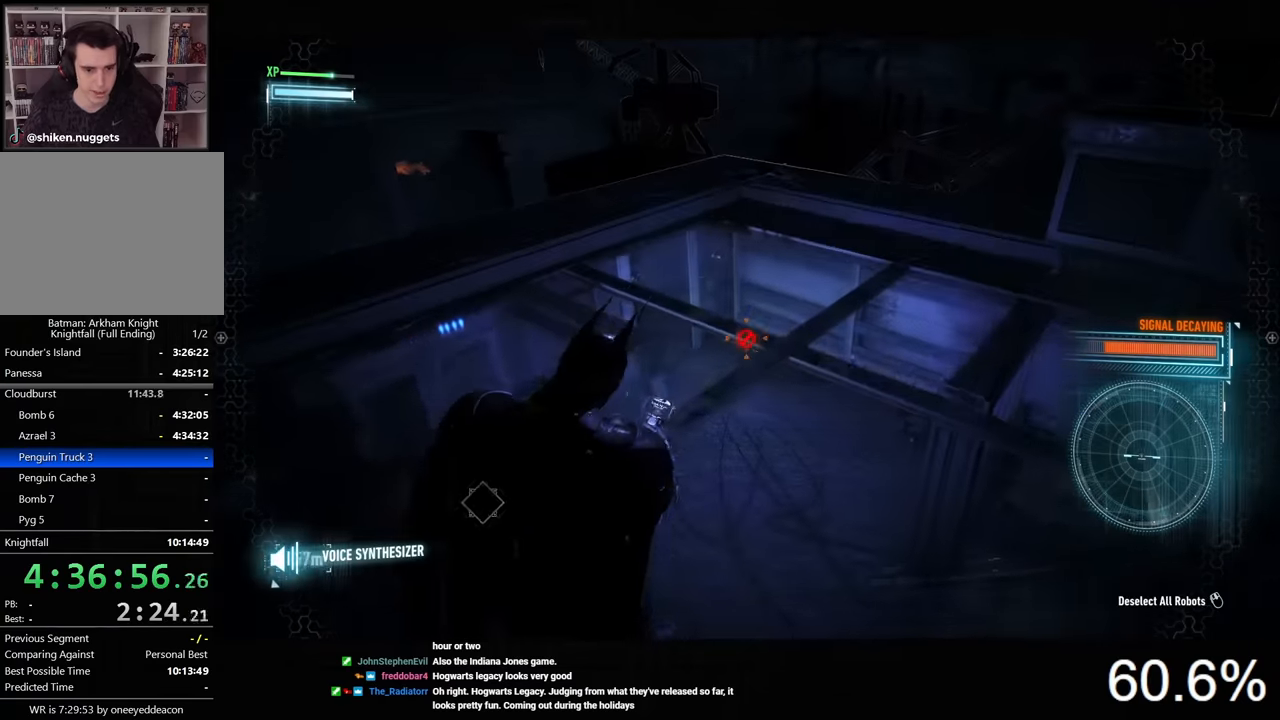
{"keys": ["w"], "mouse": ["left", "right"], "mouse_move": "still", "events": [[267, "d", "up"], [467, "mouse_left", "down"]]}
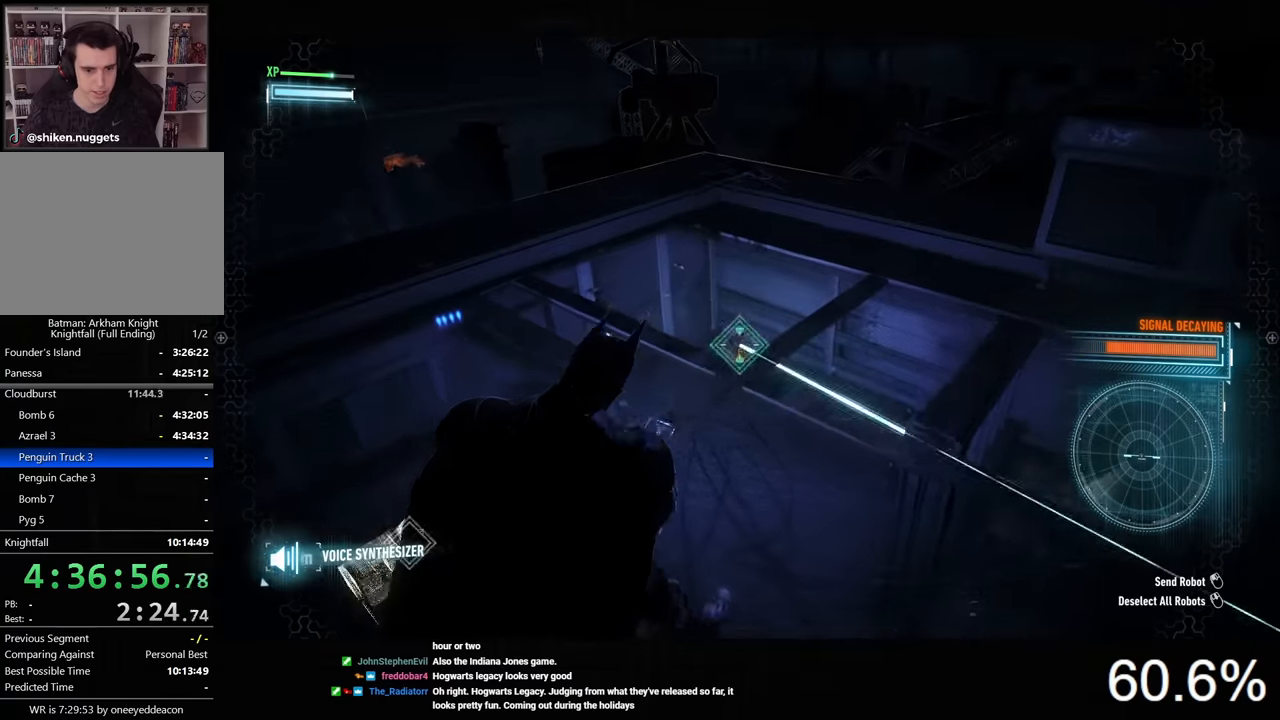
{"keys": [], "mouse": ["right"], "mouse_move": "left", "events": [[34, "mouse_left", "up"], [100, "w", "up"]]}
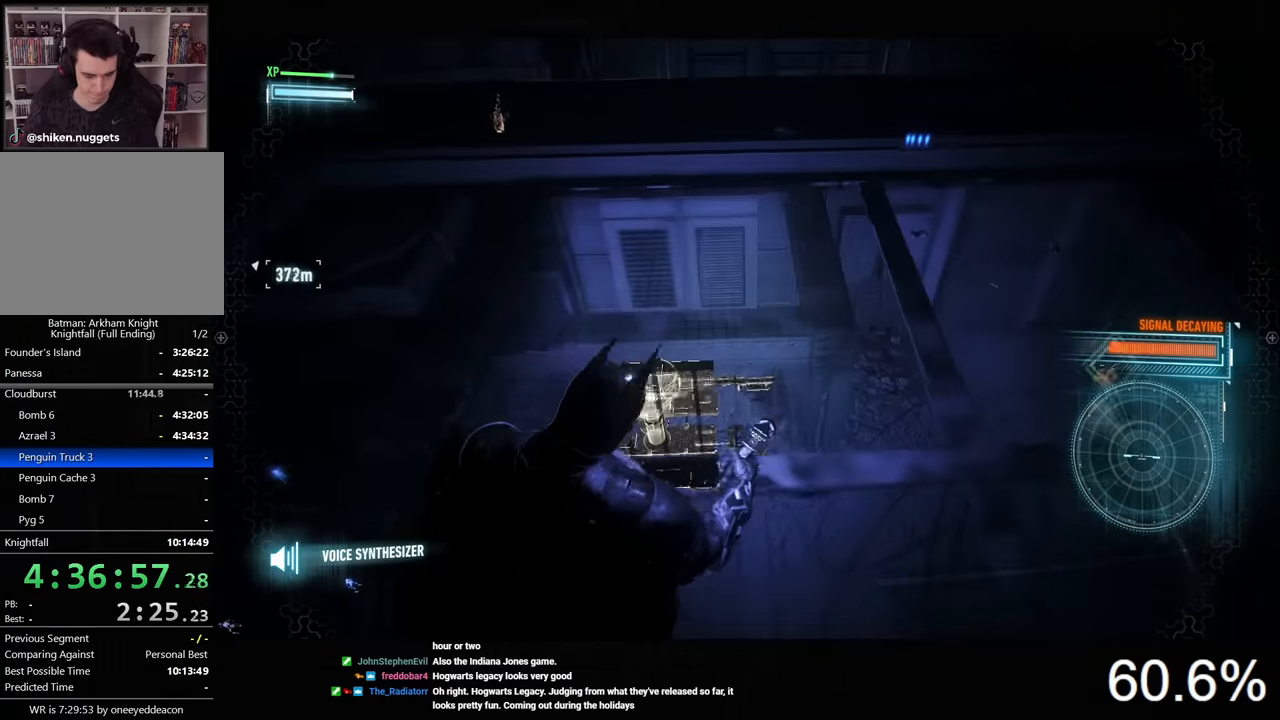
{"keys": [], "mouse": ["right"], "mouse_move": "still", "events": []}
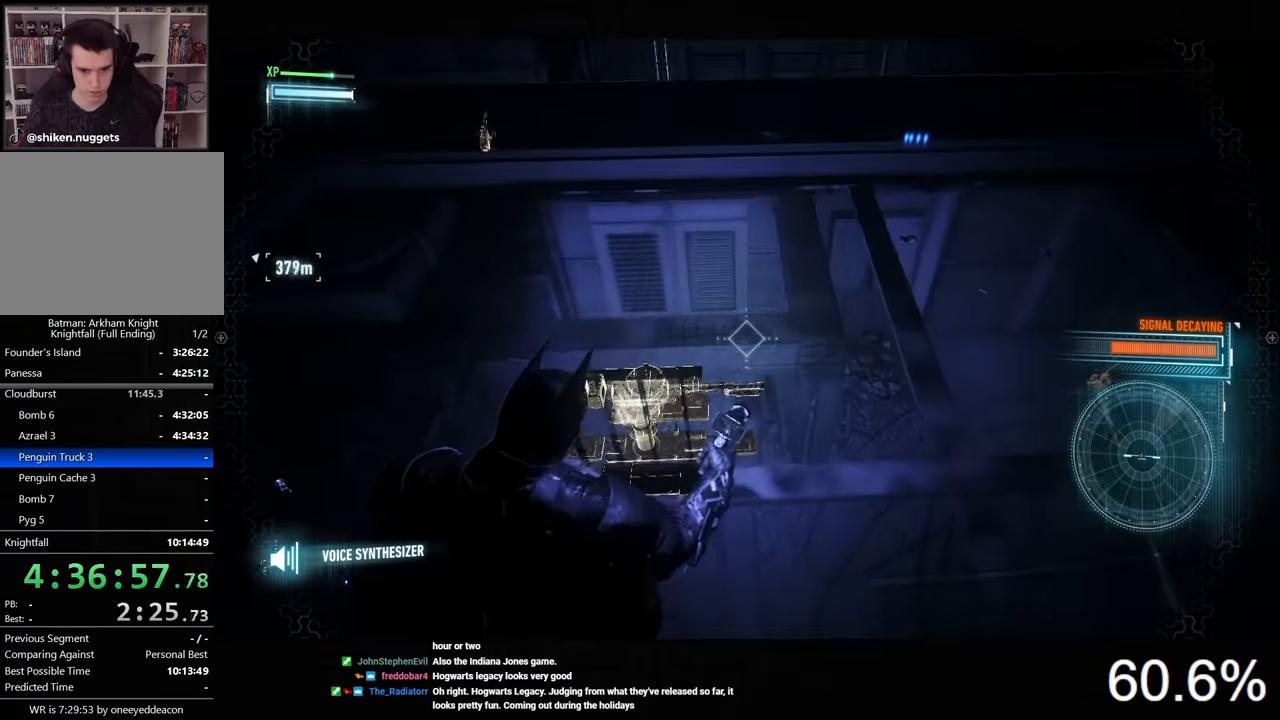
{"keys": [], "mouse": ["right"], "mouse_move": "still", "events": []}
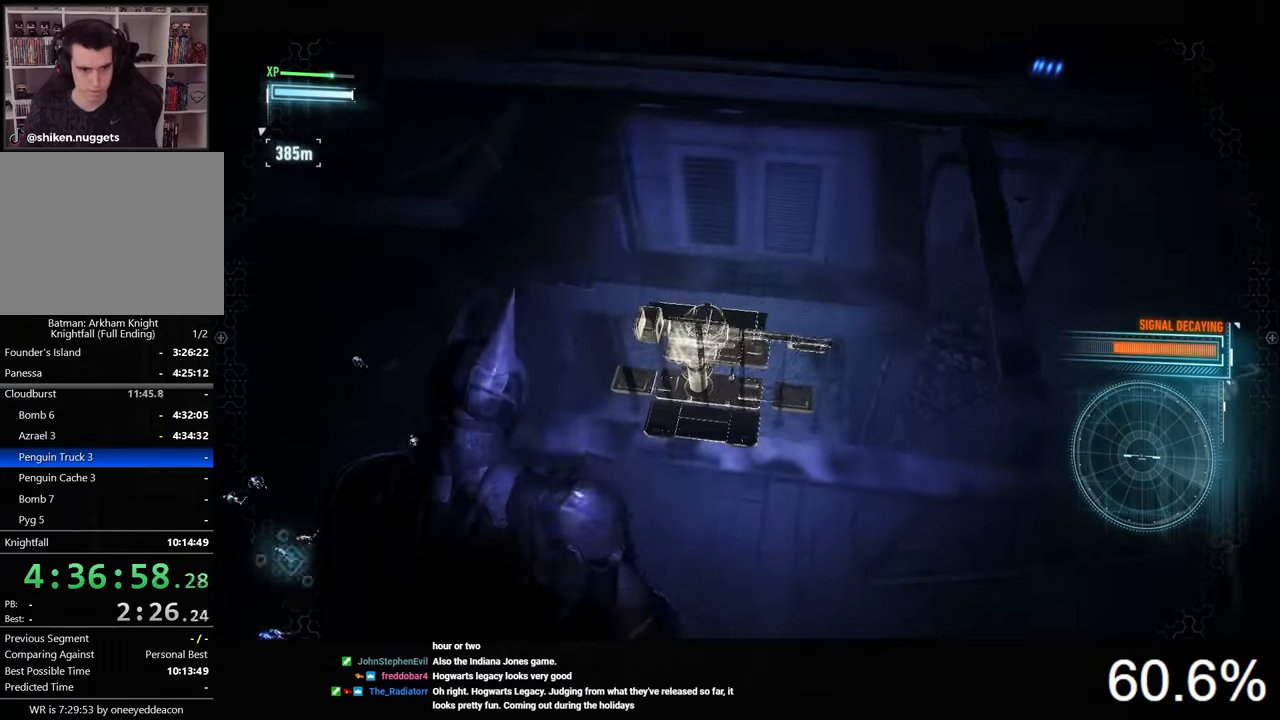
{"keys": [], "mouse": ["left", "right"], "mouse_move": "still", "events": [[467, "mouse_left", "down"]]}
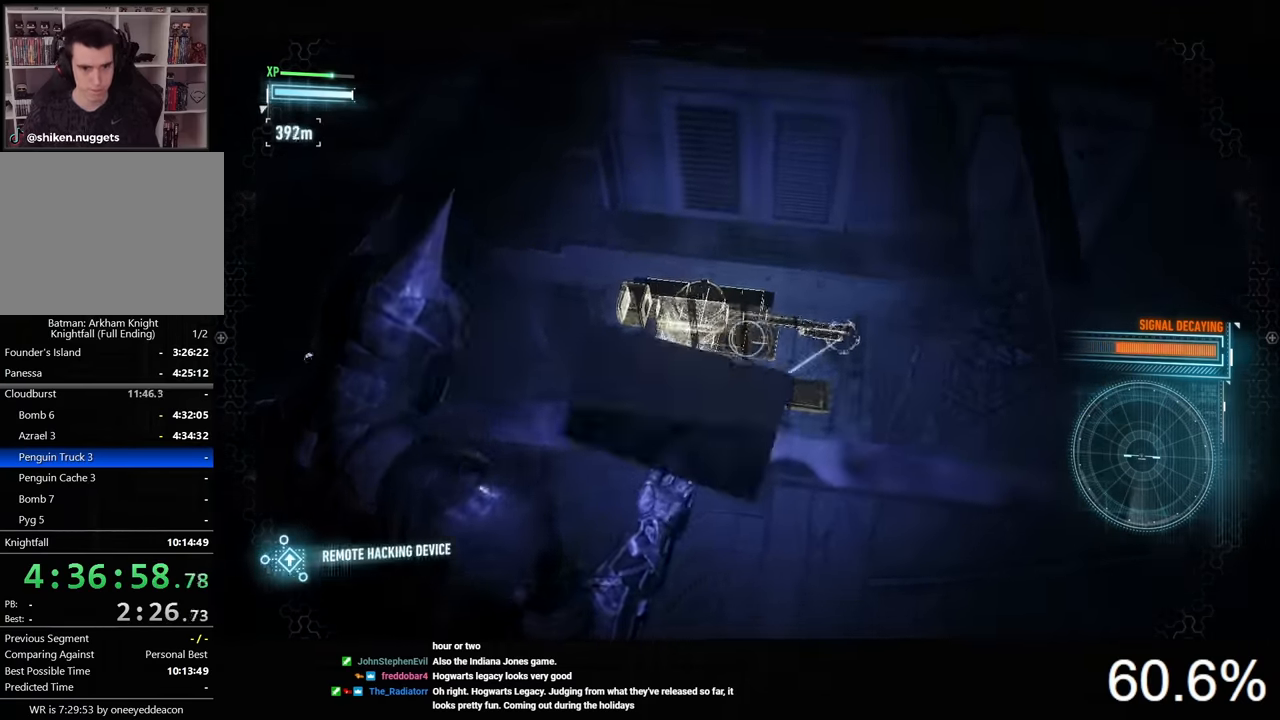
{"keys": [], "mouse": [], "mouse_move": "down-right", "events": [[100, "mouse_left", "up"], [200, "mouse_right", "up"], [267, "w", "down"], [434, "w", "up"]]}
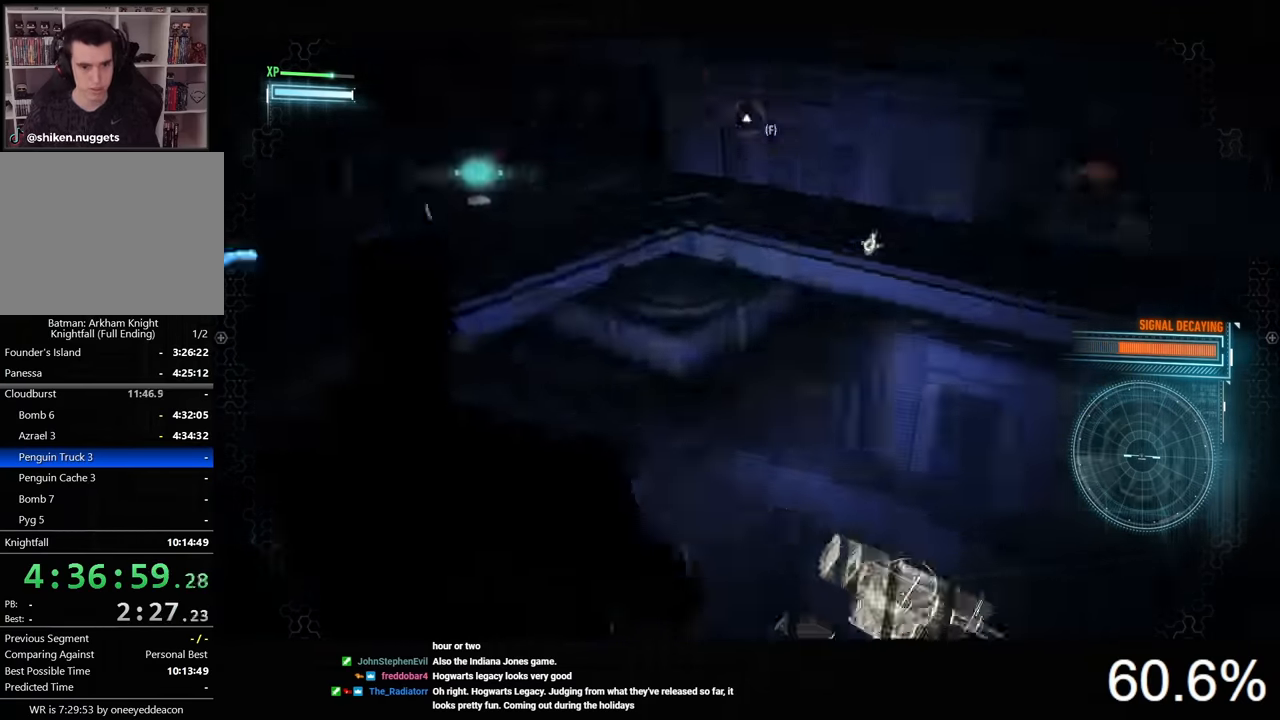
{"keys": [], "mouse": ["right"], "mouse_move": "still", "events": [[34, "mouse_right", "down"]]}